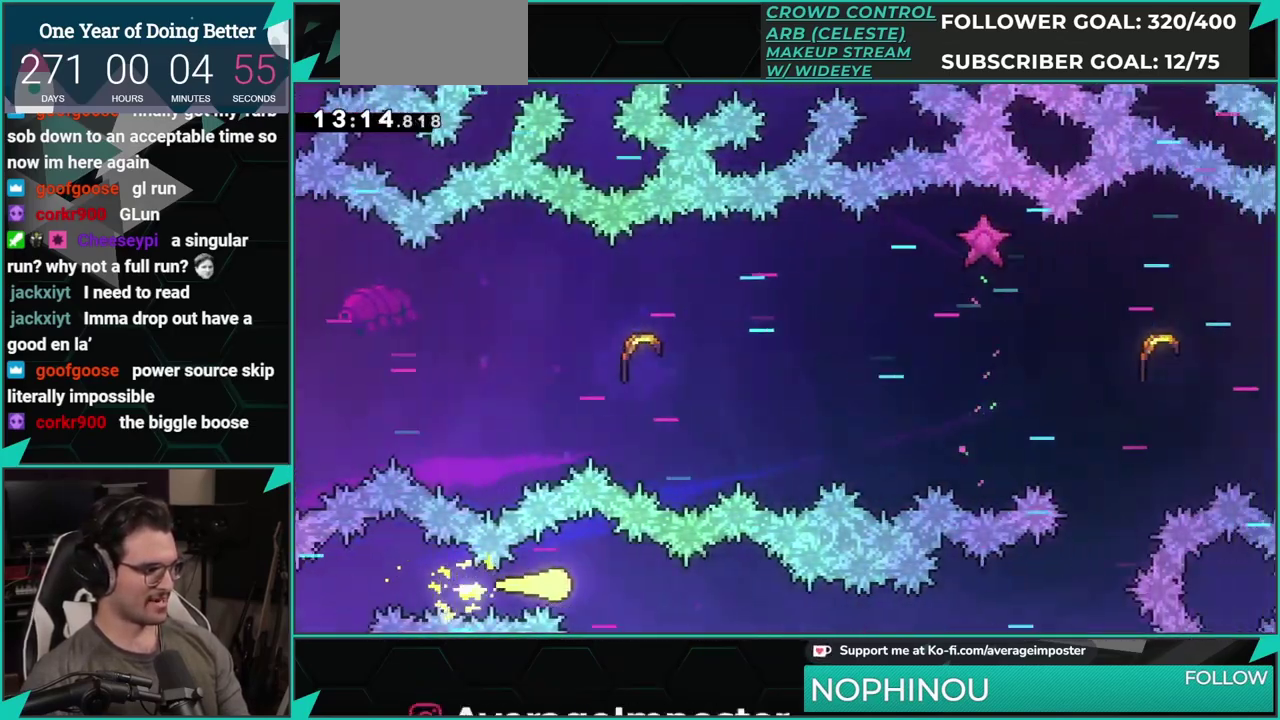
Gameplay with a controller (Xbox layout); each line is a JSON object with the inputs held at the frame after it. "events" lists button and stick changes between this image and that frame as [ms after this image, input, new state], when the widget could be followed in between. Not read: L1 L2 R1 R2 R3 right_stick.
{"buttons": [], "left_stick": "right", "events": []}
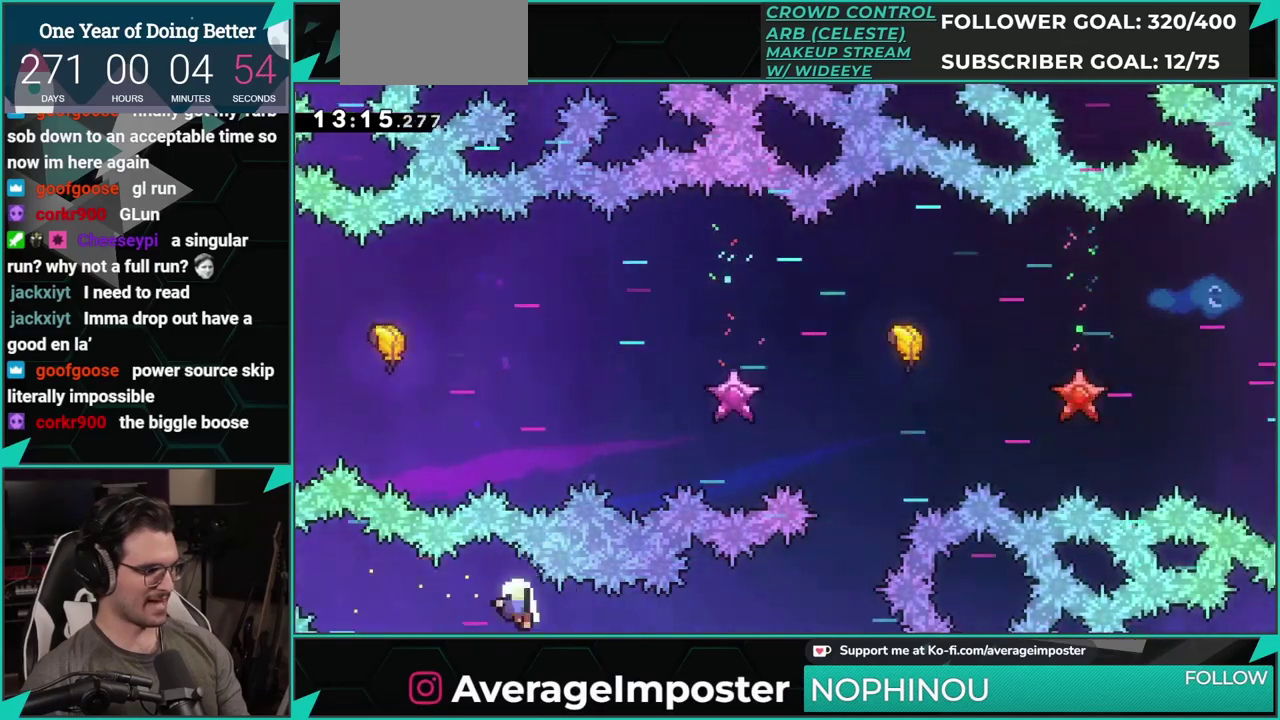
{"buttons": [], "left_stick": "center", "events": [[150, "A", "down"], [150, "left_stick", "center"], [266, "A", "up"], [350, "A", "down"], [483, "A", "up"]]}
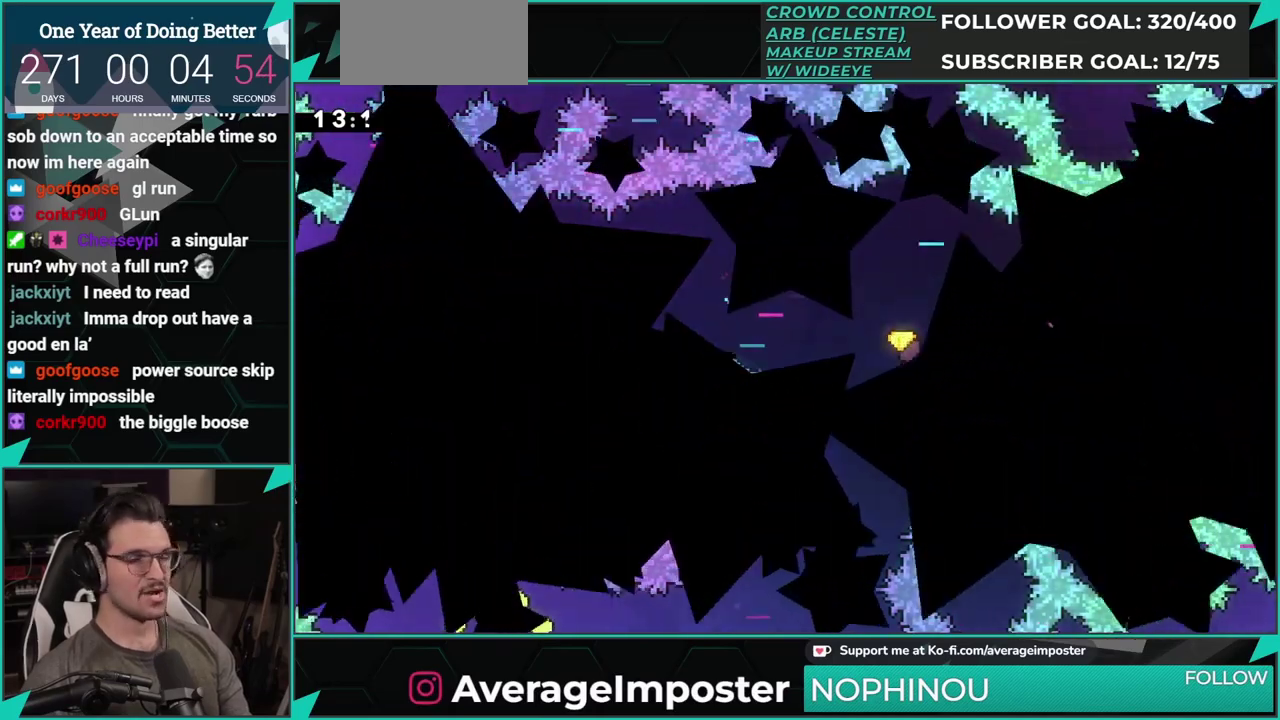
{"buttons": [], "left_stick": "center", "events": [[33, "A", "down"], [217, "A", "up"]]}
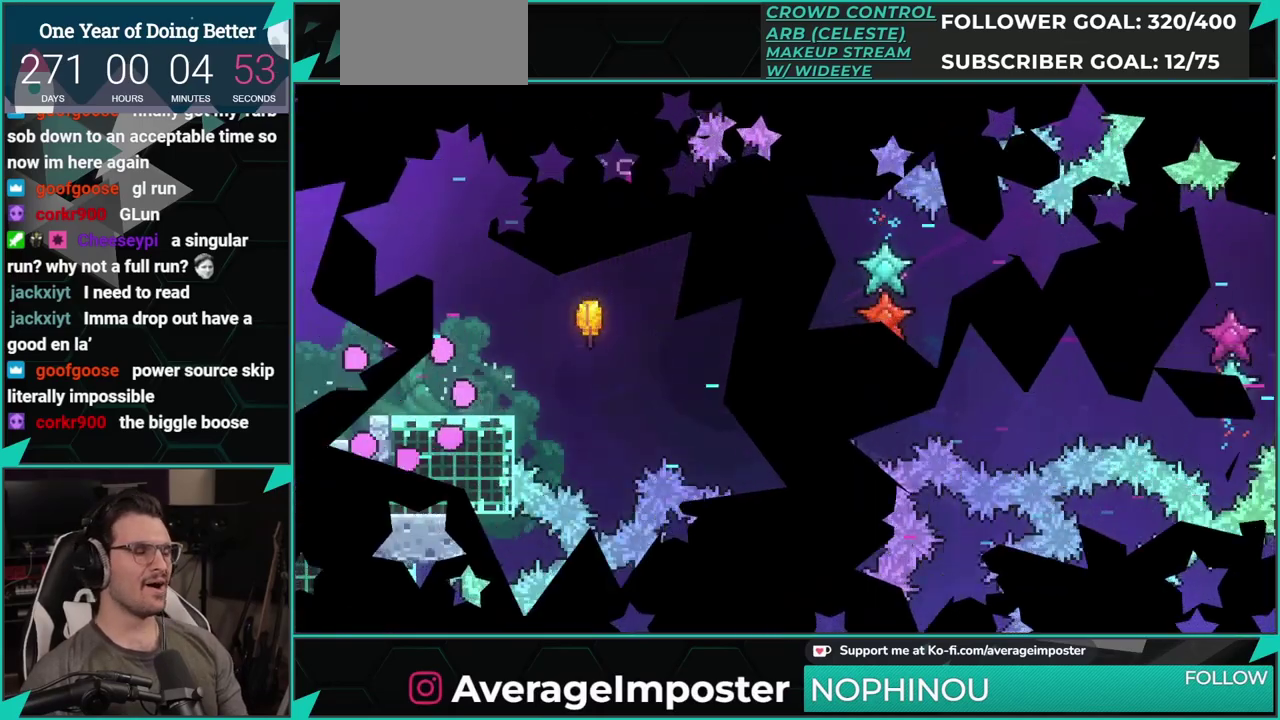
{"buttons": ["DPAD_LEFT"], "left_stick": "center", "events": [[250, "DPAD_LEFT", "down"], [283, "X", "down"], [417, "X", "up"]]}
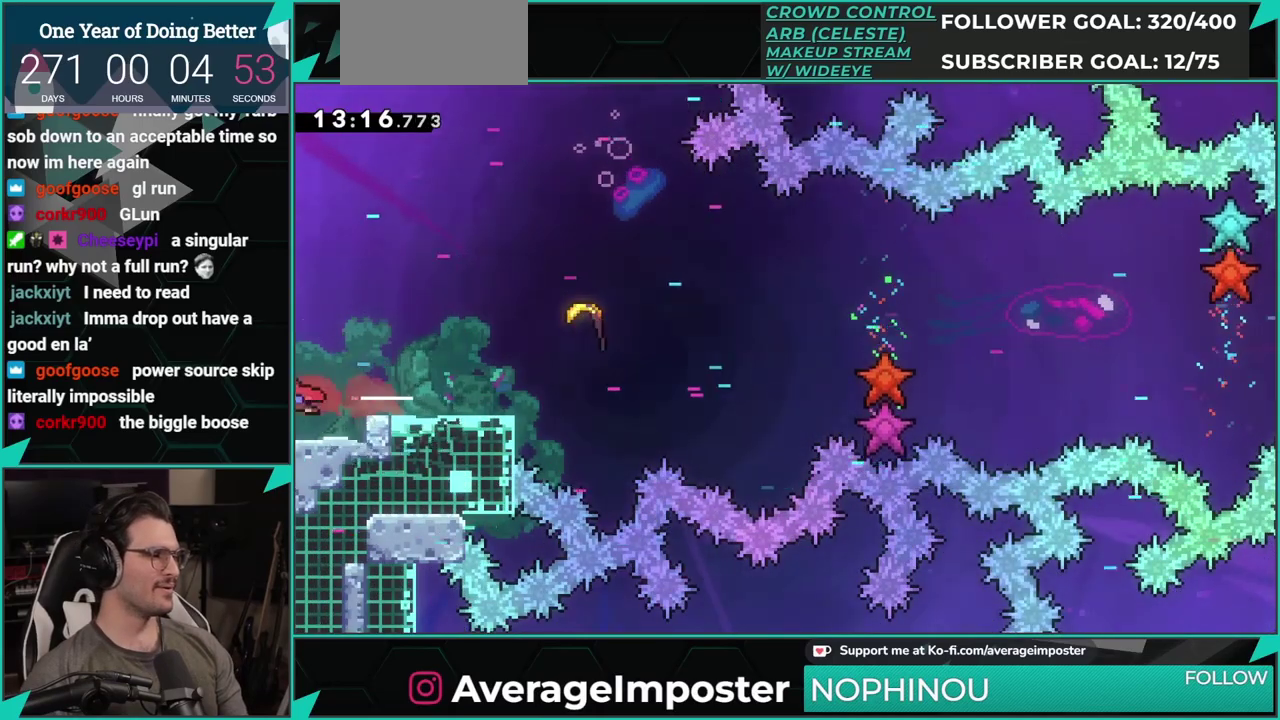
{"buttons": [], "left_stick": "center", "events": [[33, "DPAD_LEFT", "up"]]}
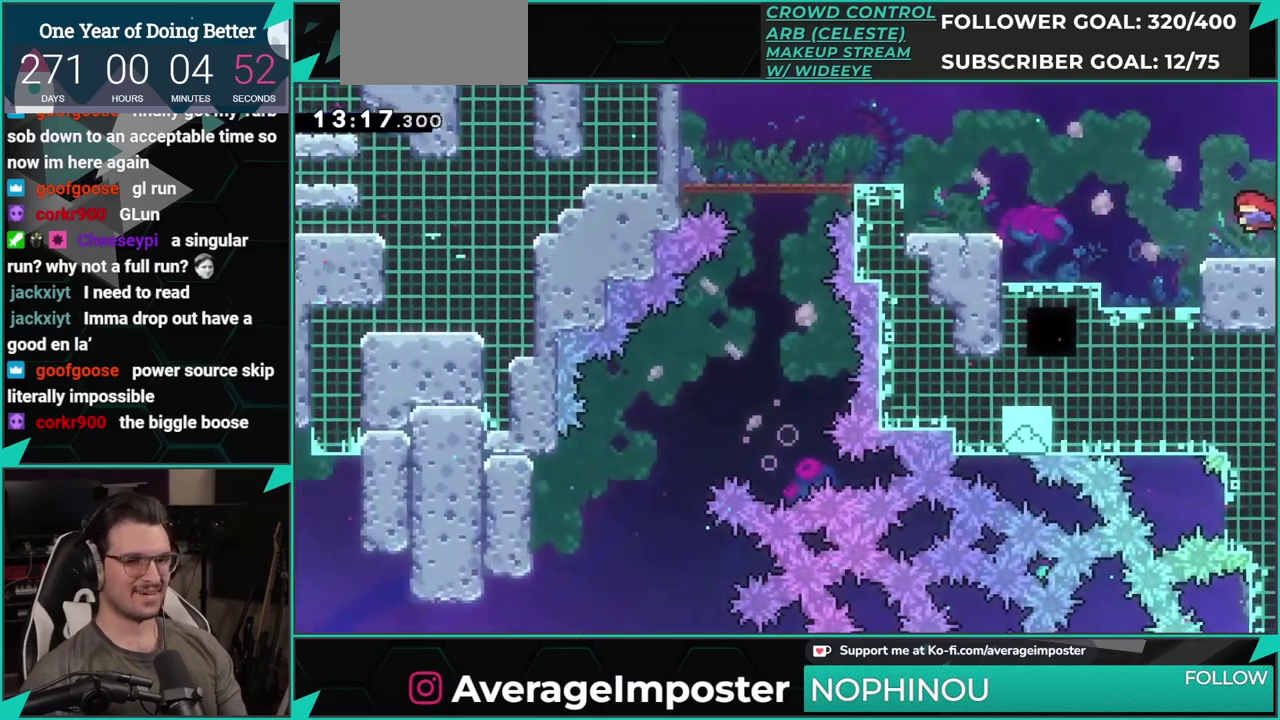
{"buttons": ["DPAD_RIGHT"], "left_stick": "center", "events": [[166, "DPAD_DOWN", "down"], [166, "DPAD_RIGHT", "down"], [183, "X", "down"], [317, "X", "up"], [483, "DPAD_DOWN", "up"]]}
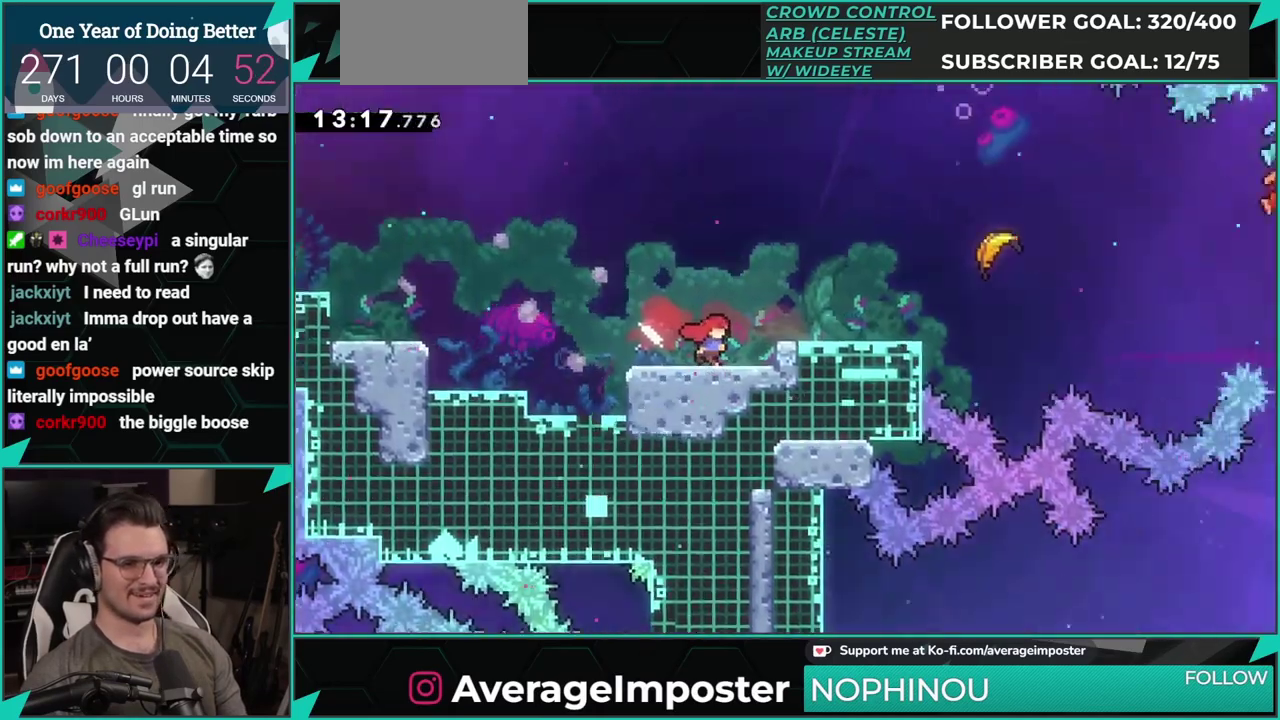
{"buttons": ["A", "DPAD_RIGHT"], "left_stick": "center", "events": [[501, "A", "down"]]}
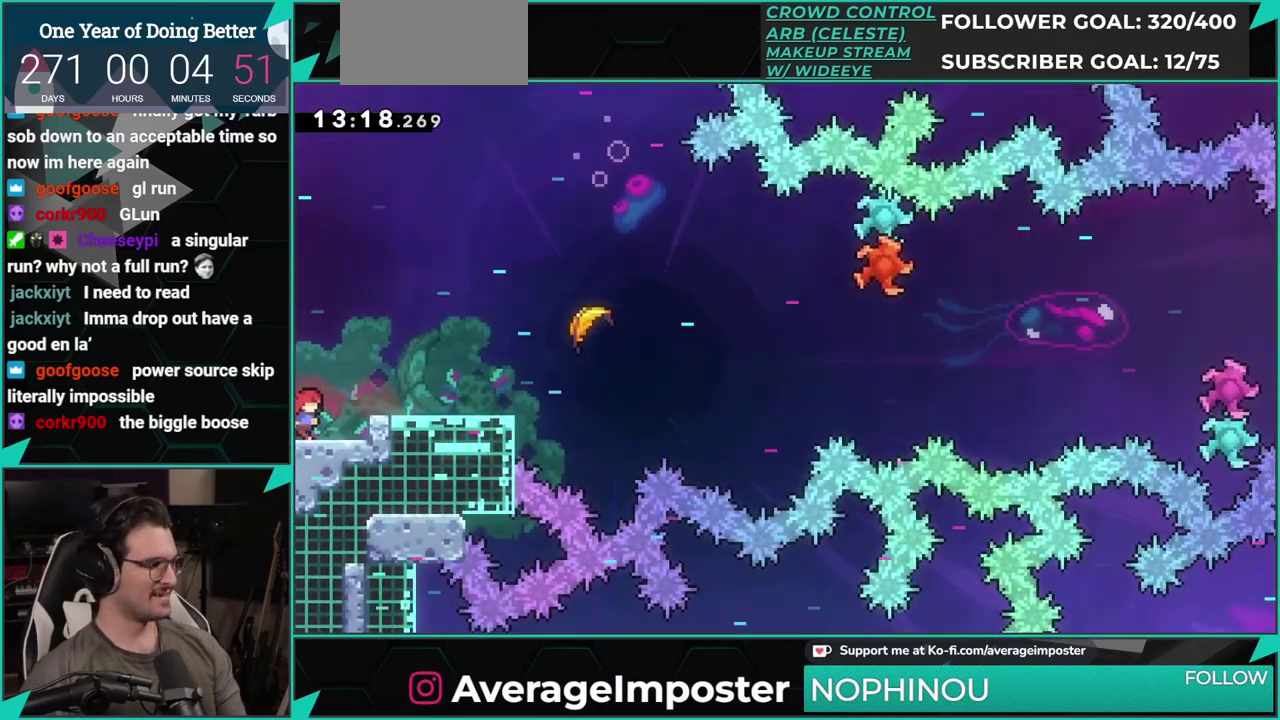
{"buttons": [], "left_stick": "center", "events": [[66, "B", "down"], [83, "A", "up"], [216, "B", "up"], [283, "X", "down"], [433, "DPAD_RIGHT", "up"], [467, "X", "up"]]}
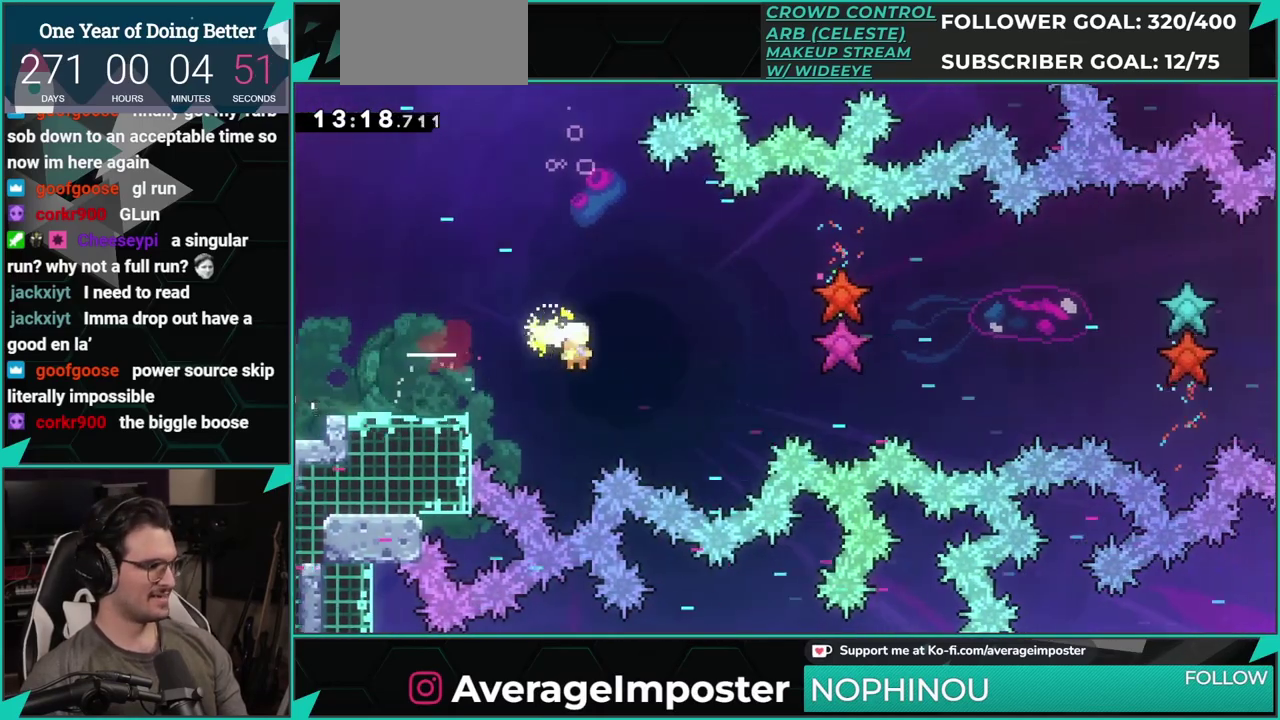
{"buttons": [], "left_stick": "right", "events": [[117, "left_stick", "right"]]}
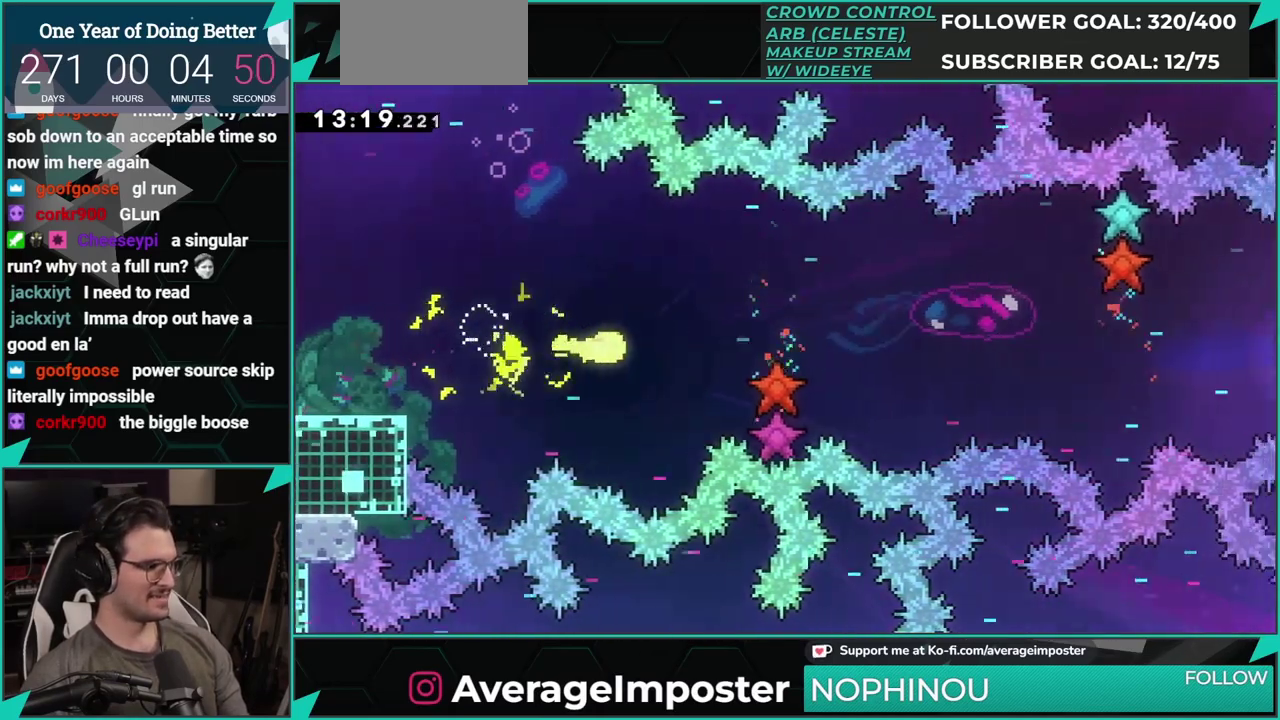
{"buttons": [], "left_stick": "right", "events": []}
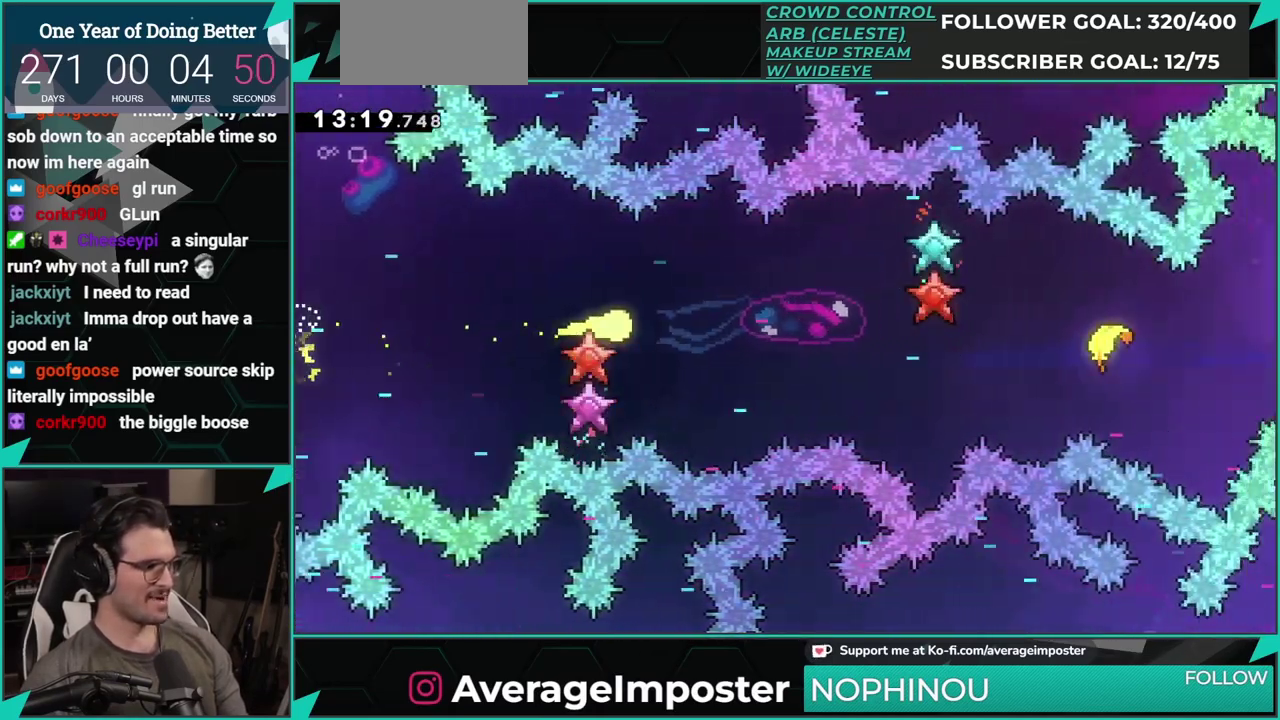
{"buttons": [], "left_stick": "right", "events": []}
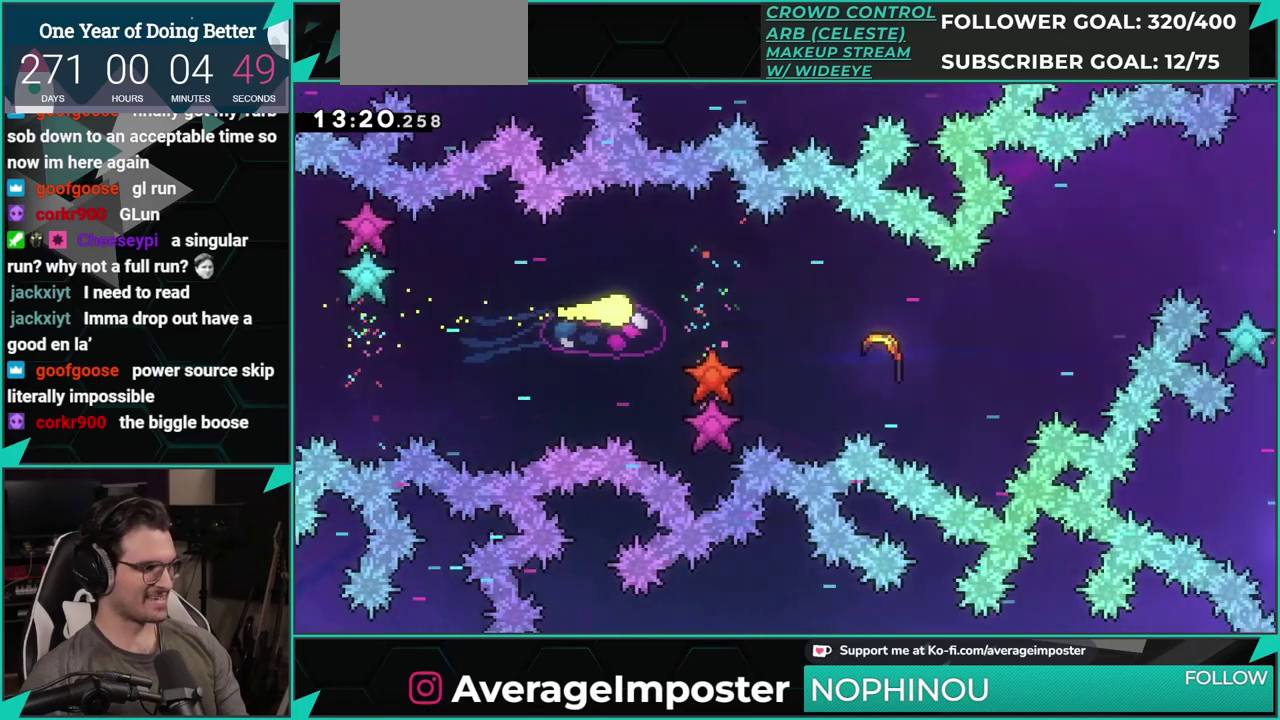
{"buttons": [], "left_stick": "right", "events": []}
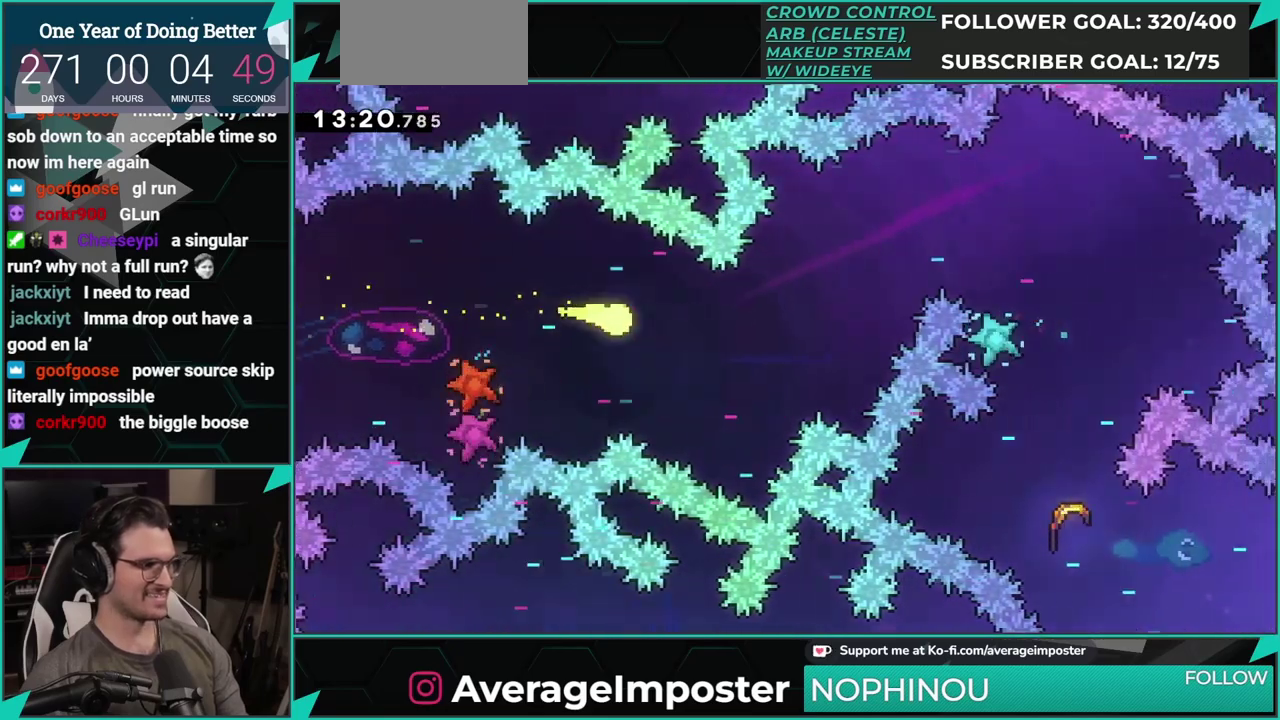
{"buttons": [], "left_stick": "right", "events": []}
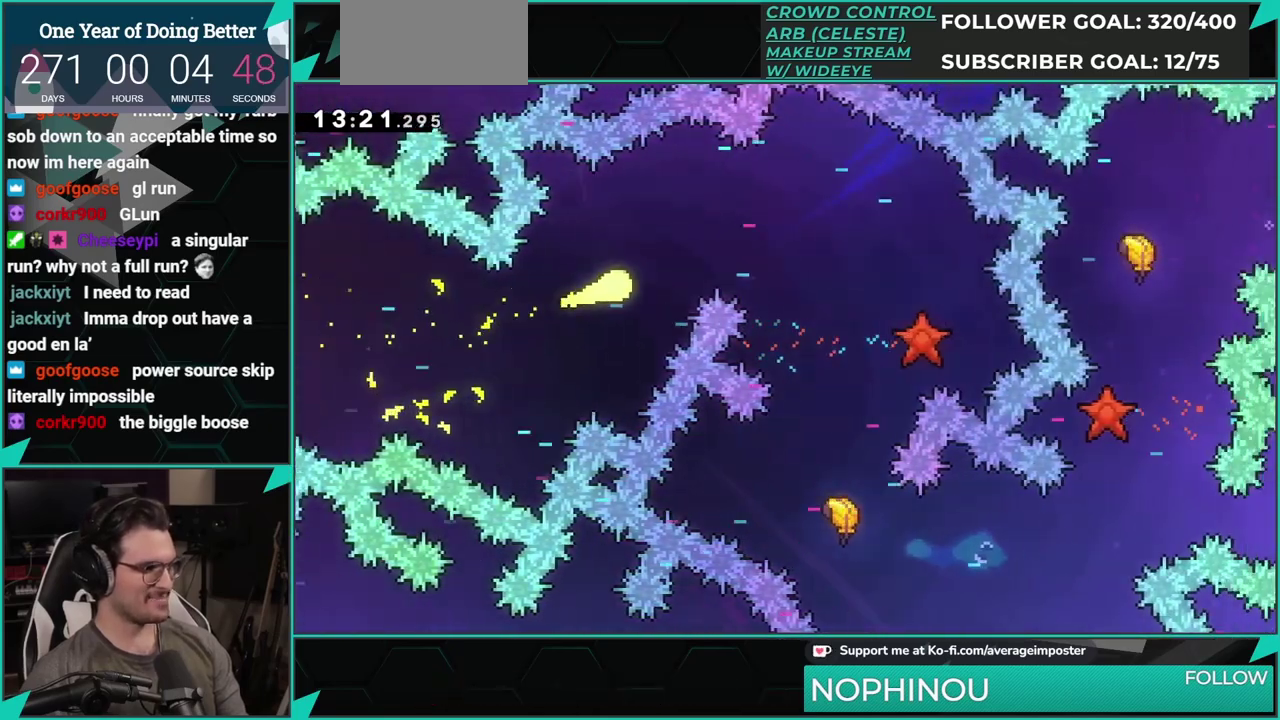
{"buttons": [], "left_stick": "down-right", "events": [[233, "left_stick", "down-right"]]}
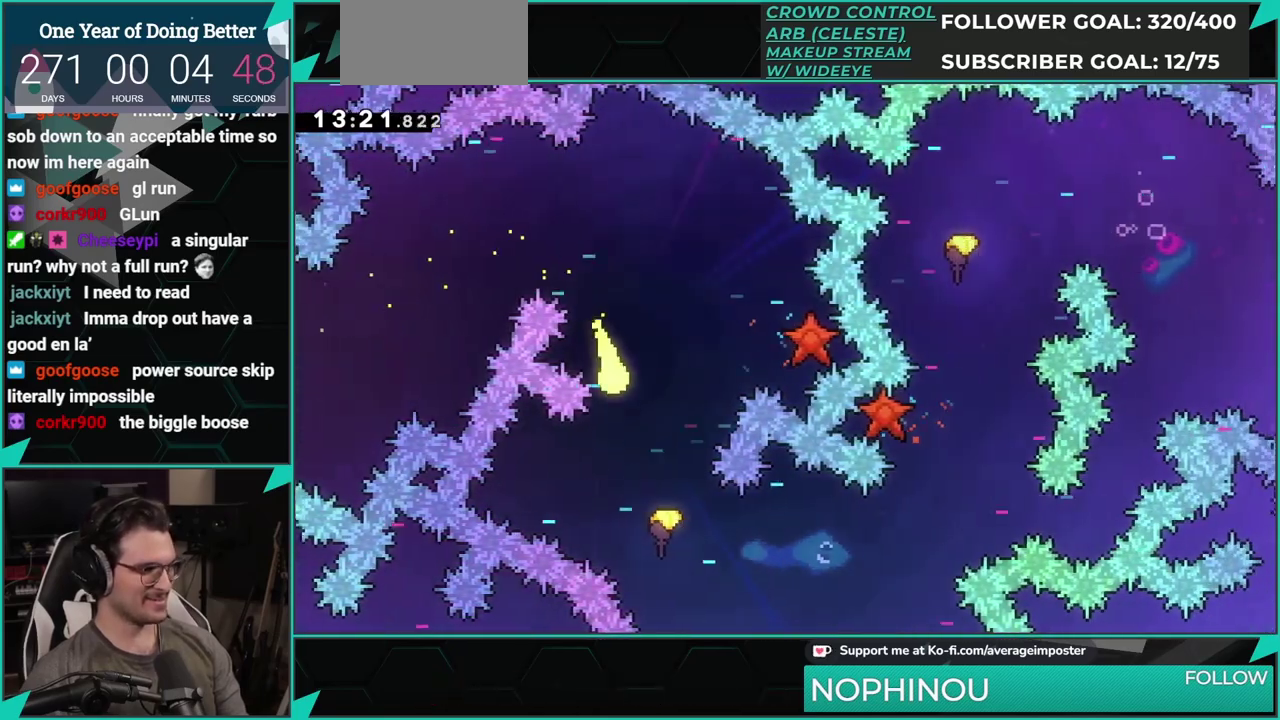
{"buttons": [], "left_stick": "right", "events": [[467, "left_stick", "right"]]}
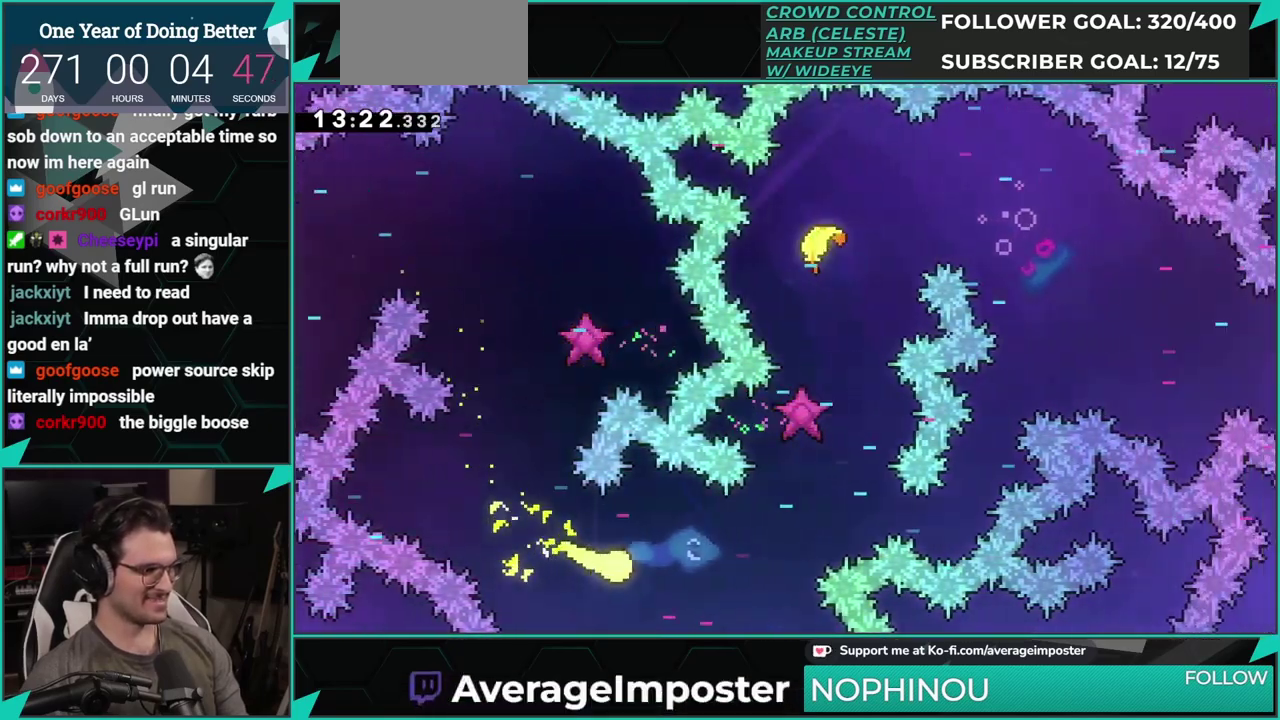
{"buttons": [], "left_stick": "up-right", "events": [[250, "left_stick", "up-right"]]}
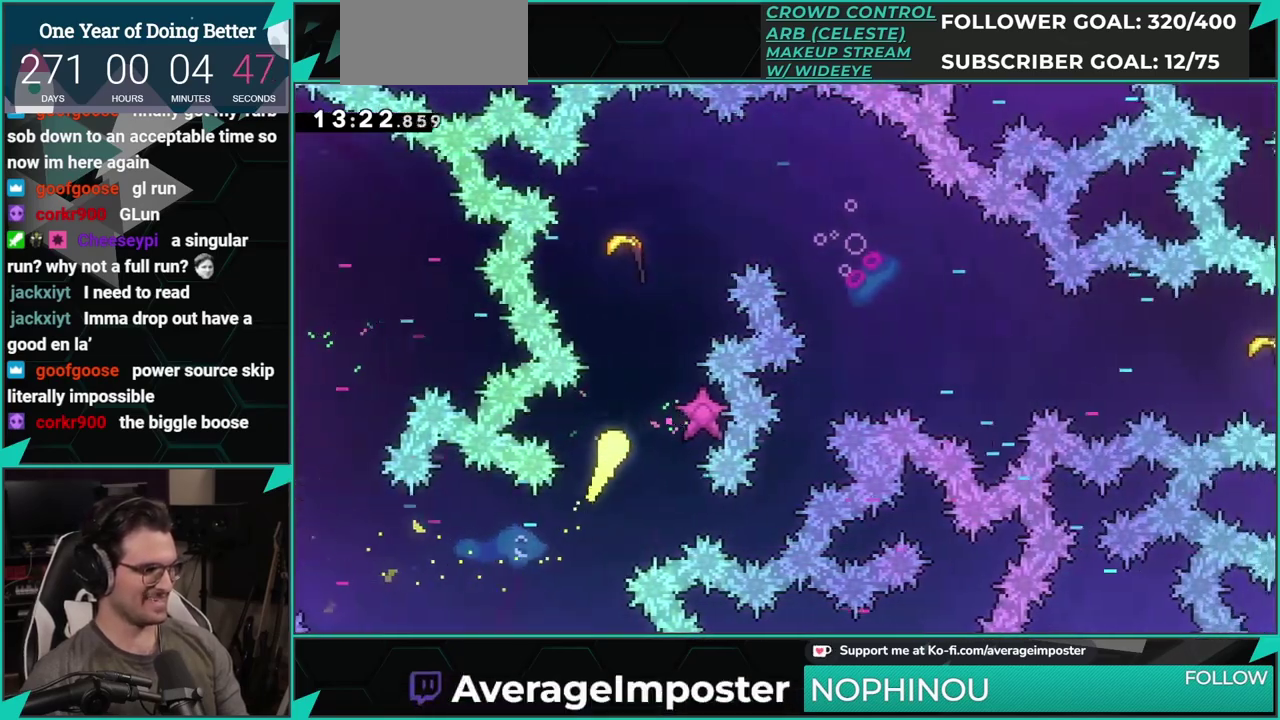
{"buttons": [], "left_stick": "right", "events": [[400, "left_stick", "right"]]}
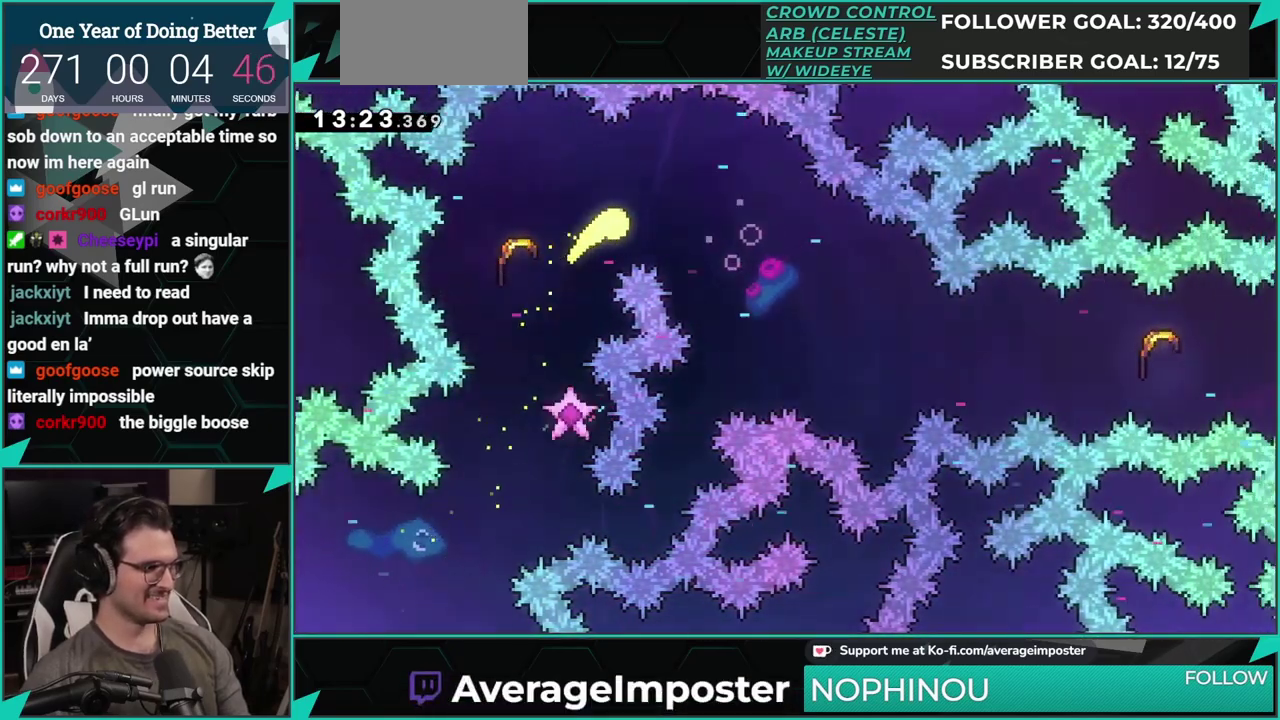
{"buttons": [], "left_stick": "down-right", "events": [[116, "left_stick", "down-right"]]}
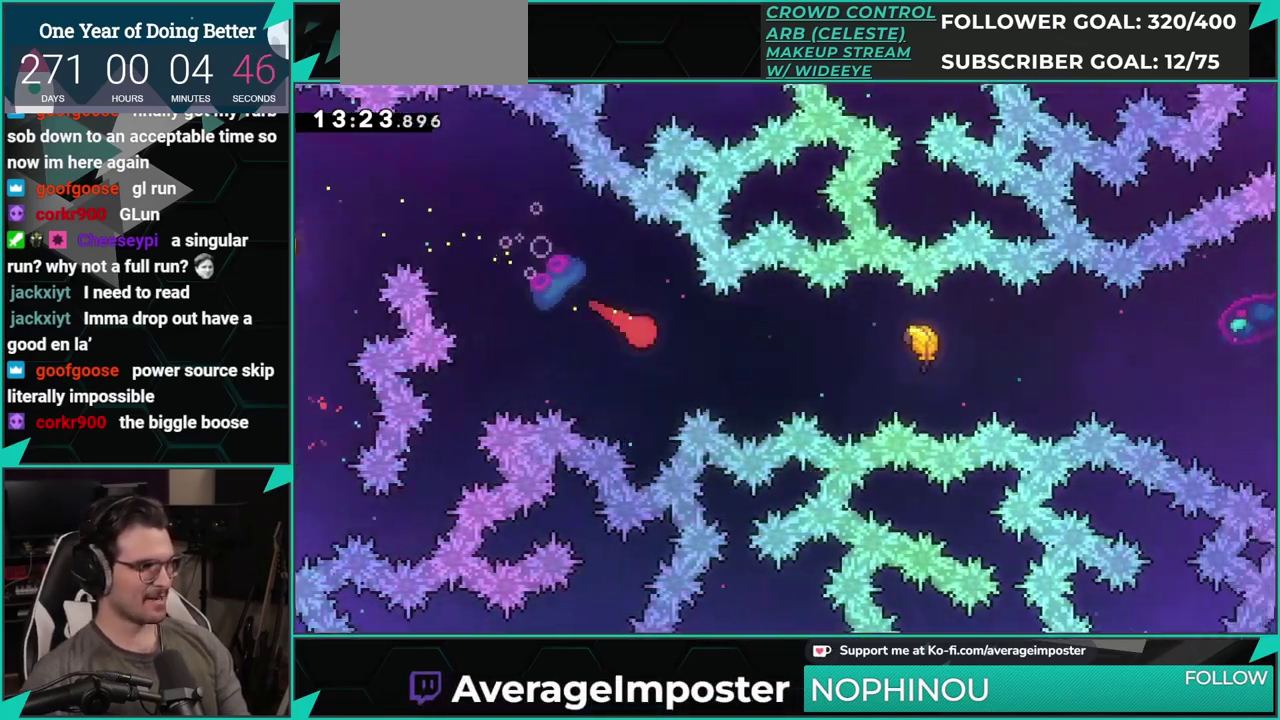
{"buttons": ["X"], "left_stick": "right", "events": [[83, "left_stick", "right"], [200, "X", "down"], [384, "X", "up"], [434, "X", "down"]]}
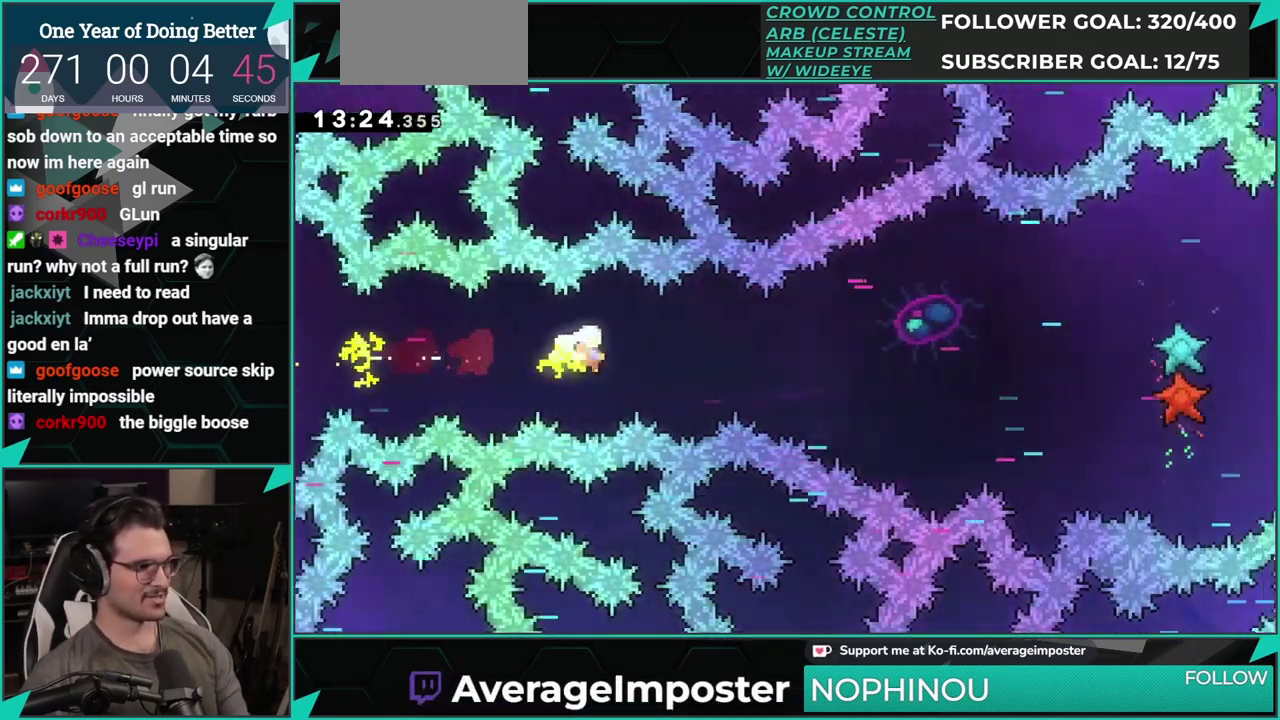
{"buttons": [], "left_stick": "right", "events": [[50, "X", "up"]]}
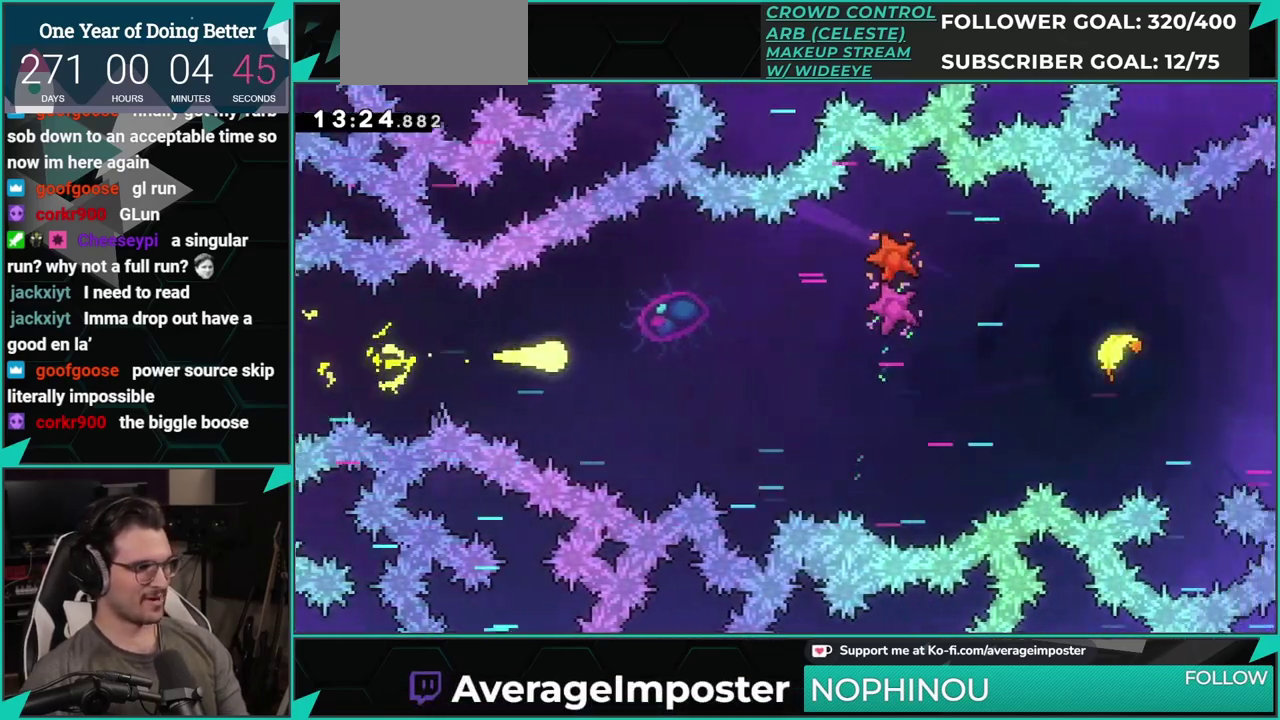
{"buttons": [], "left_stick": "right", "events": [[117, "left_stick", "up-right"], [300, "left_stick", "right"]]}
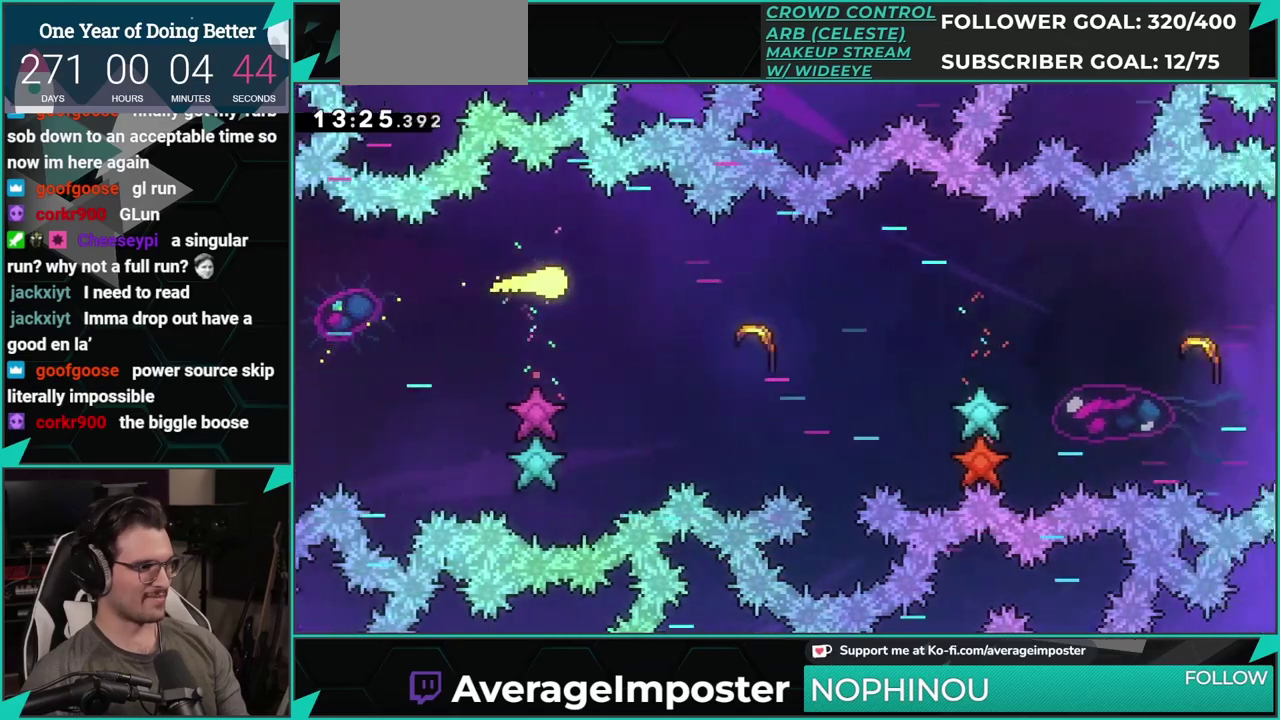
{"buttons": [], "left_stick": "right", "events": [[83, "left_stick", "down-right"], [500, "left_stick", "right"]]}
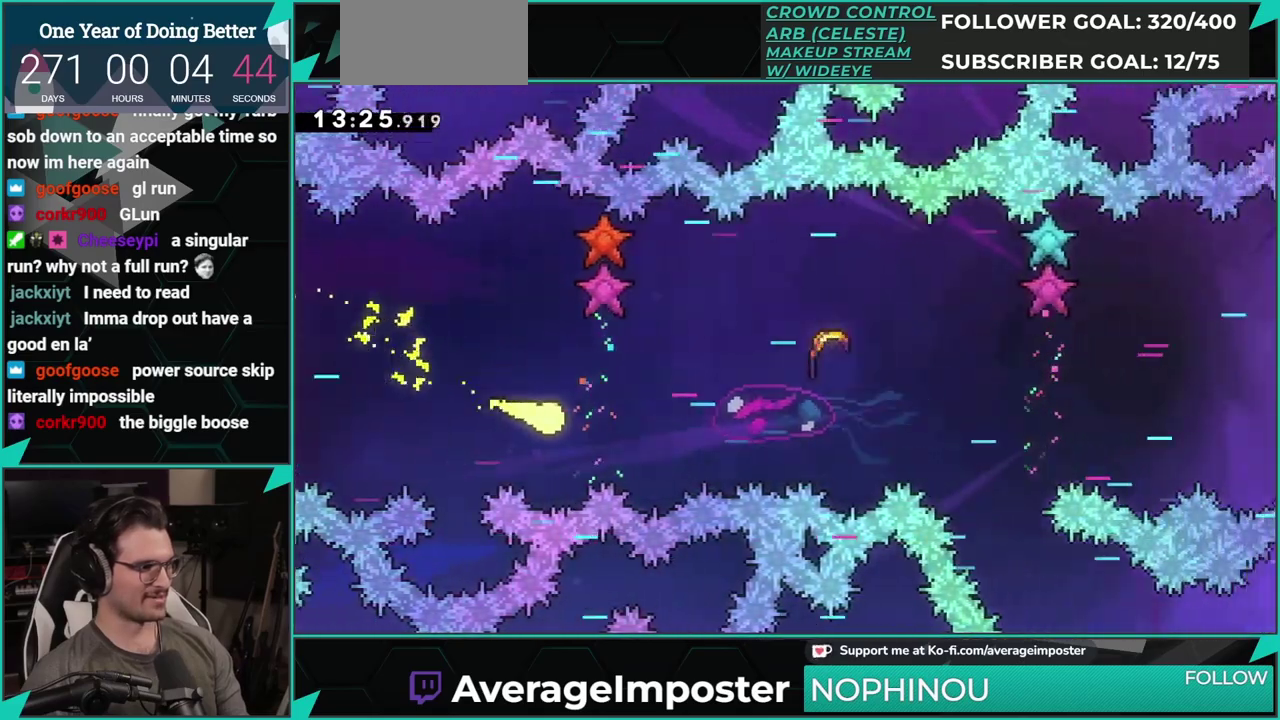
{"buttons": [], "left_stick": "right", "events": [[184, "left_stick", "up-right"], [434, "left_stick", "right"]]}
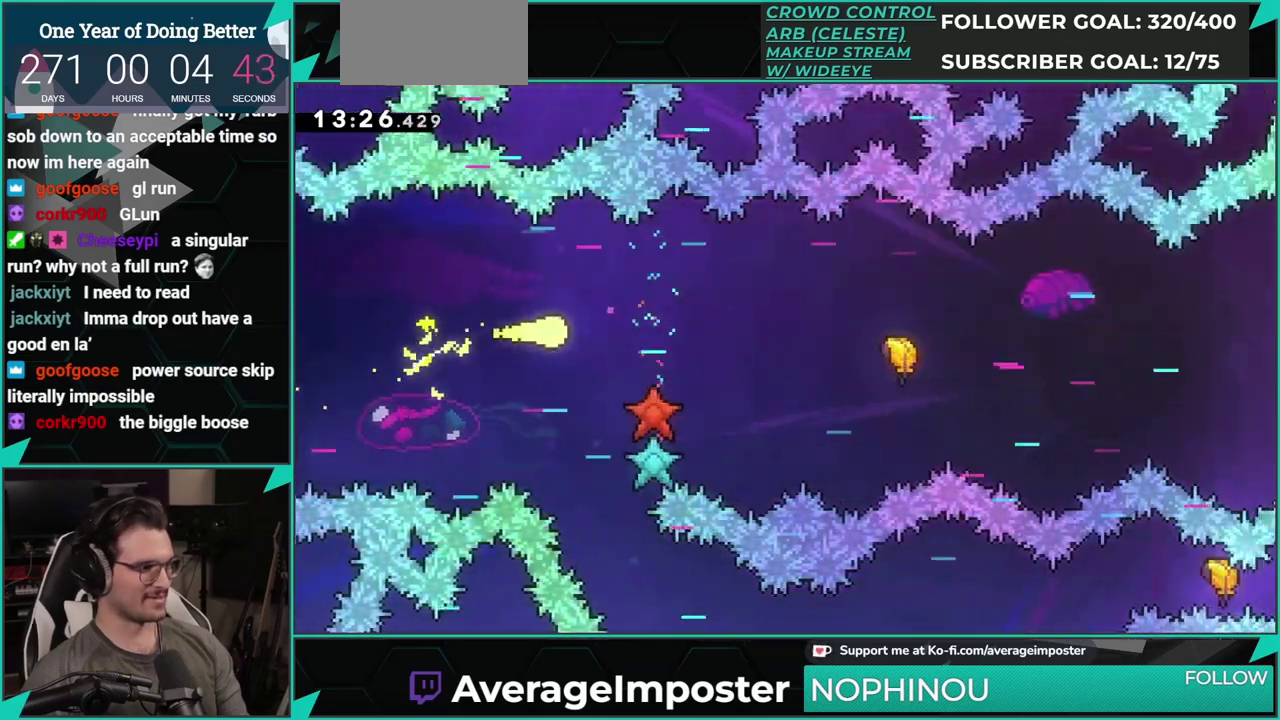
{"buttons": [], "left_stick": "right", "events": []}
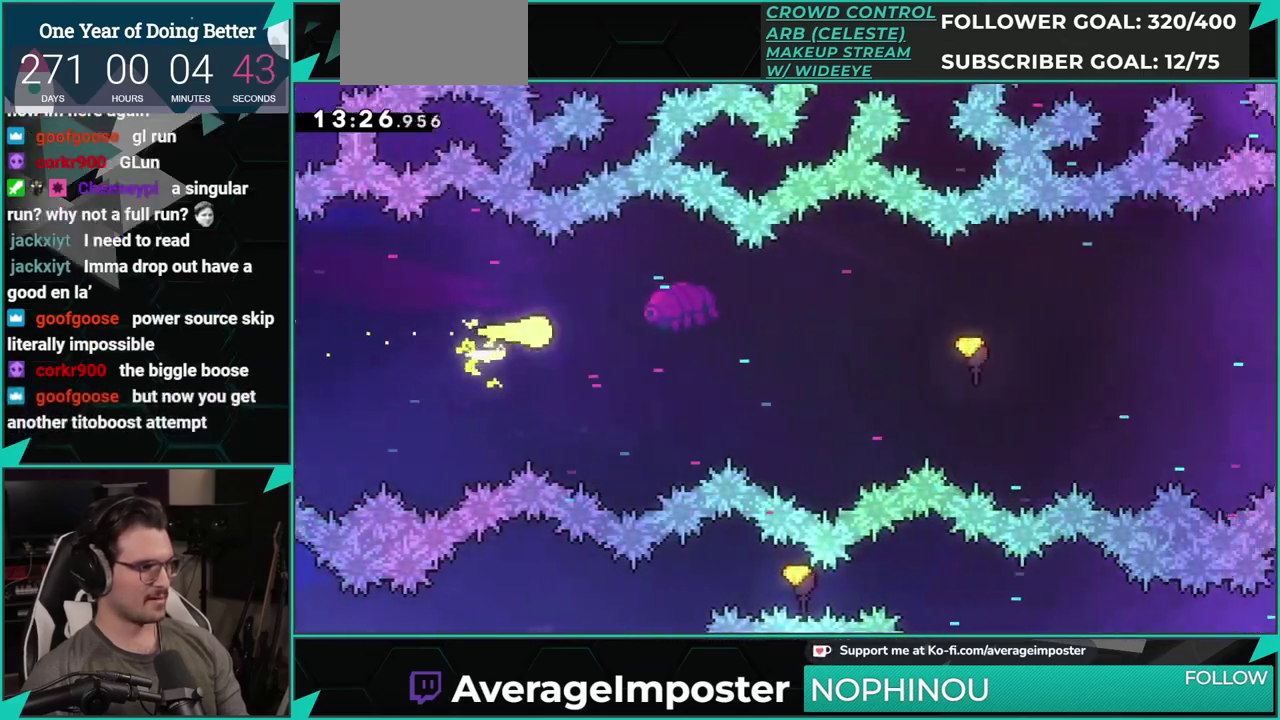
{"buttons": [], "left_stick": "right", "events": []}
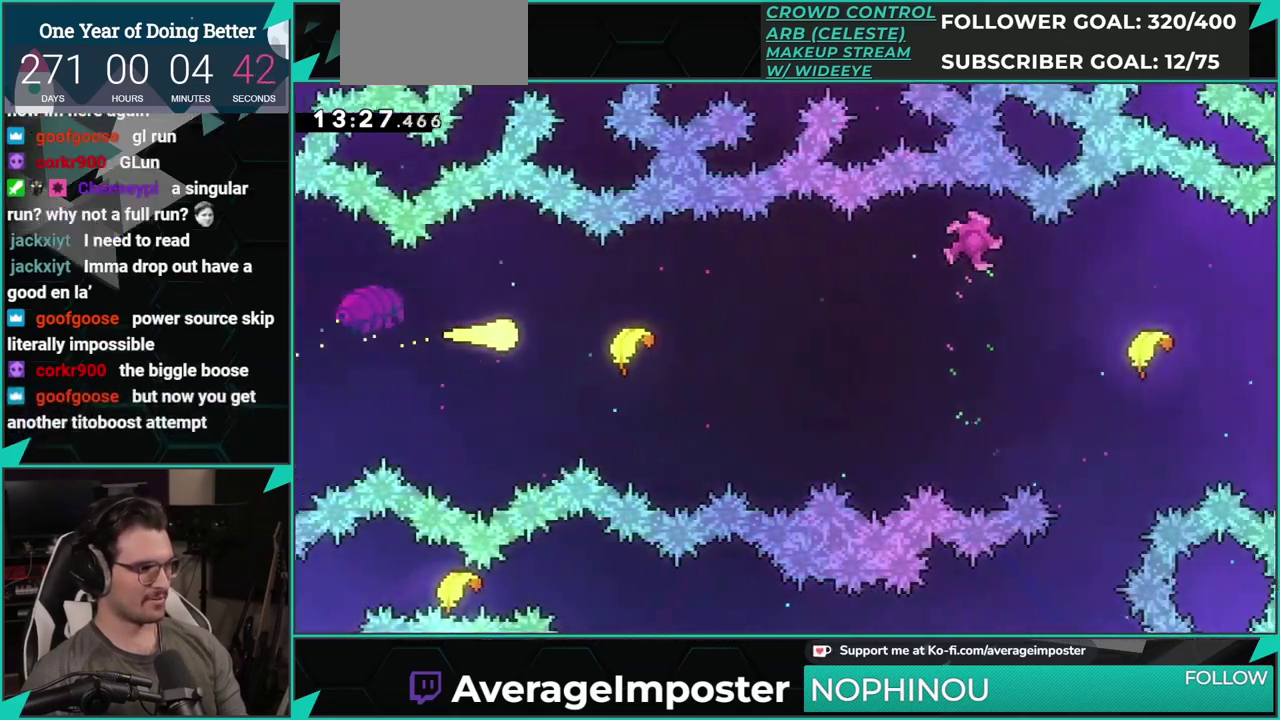
{"buttons": [], "left_stick": "right", "events": []}
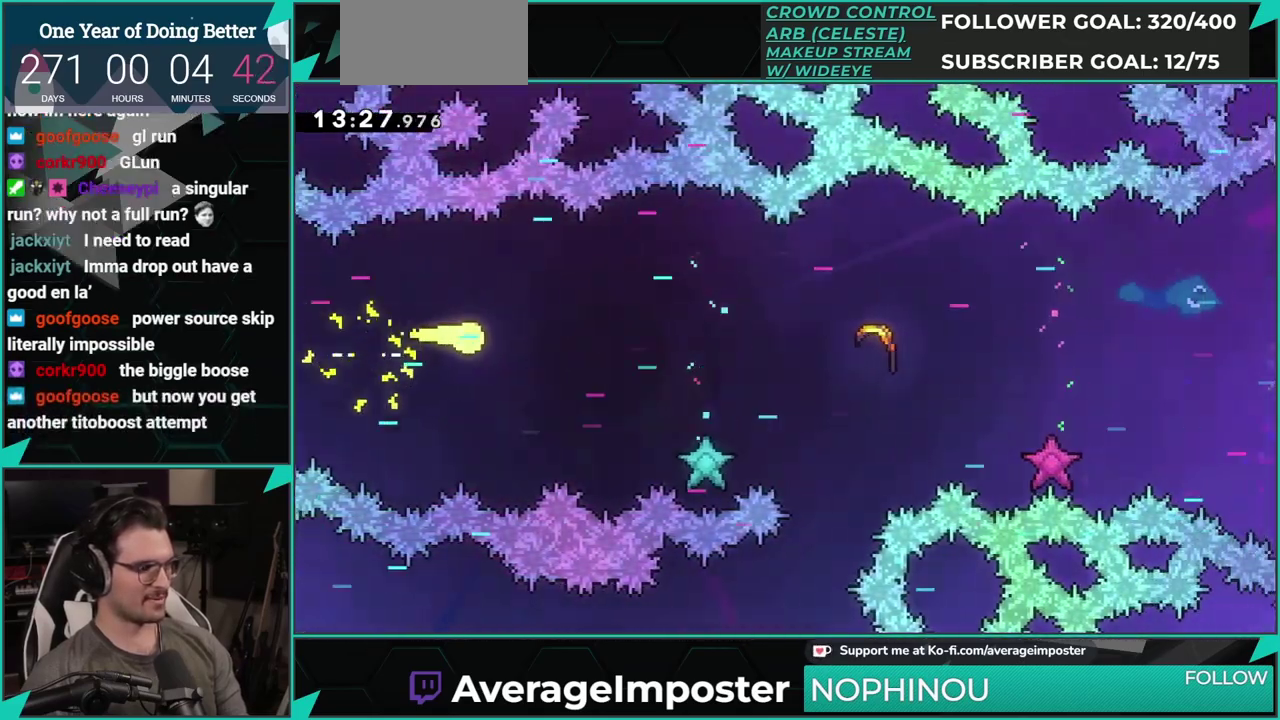
{"buttons": [], "left_stick": "right", "events": [[217, "left_stick", "down-right"], [367, "left_stick", "right"]]}
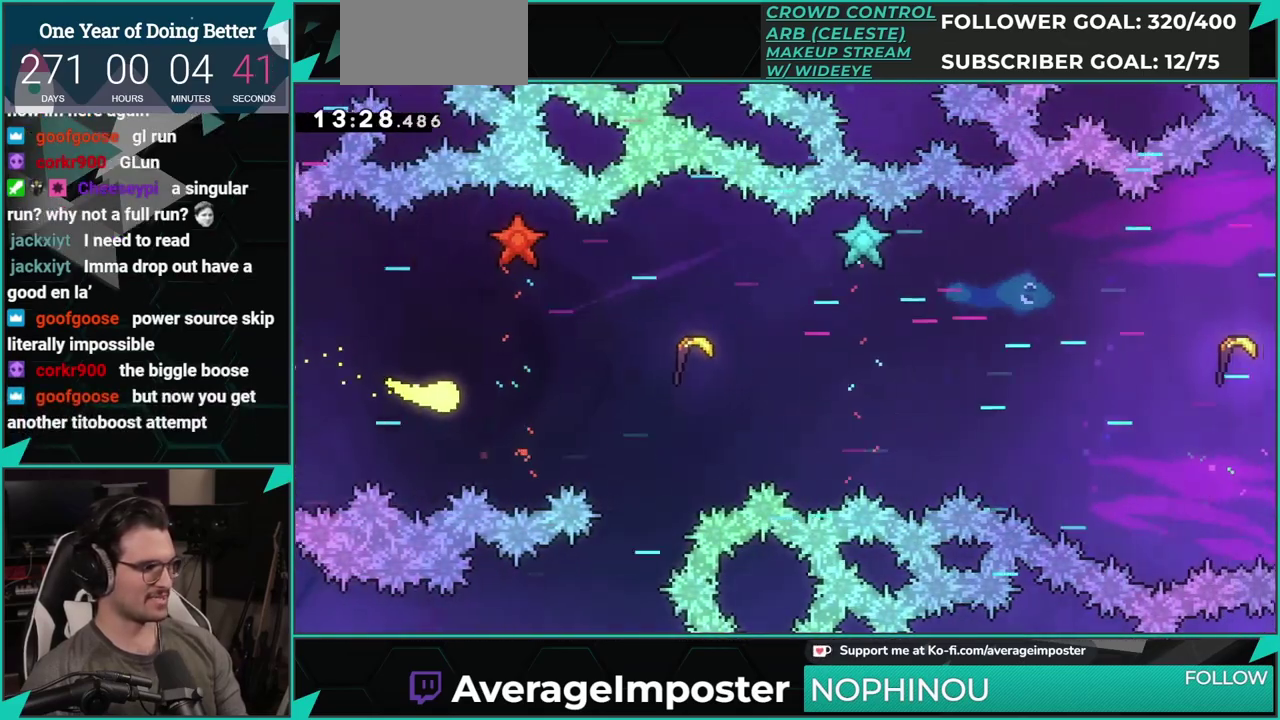
{"buttons": [], "left_stick": "right", "events": []}
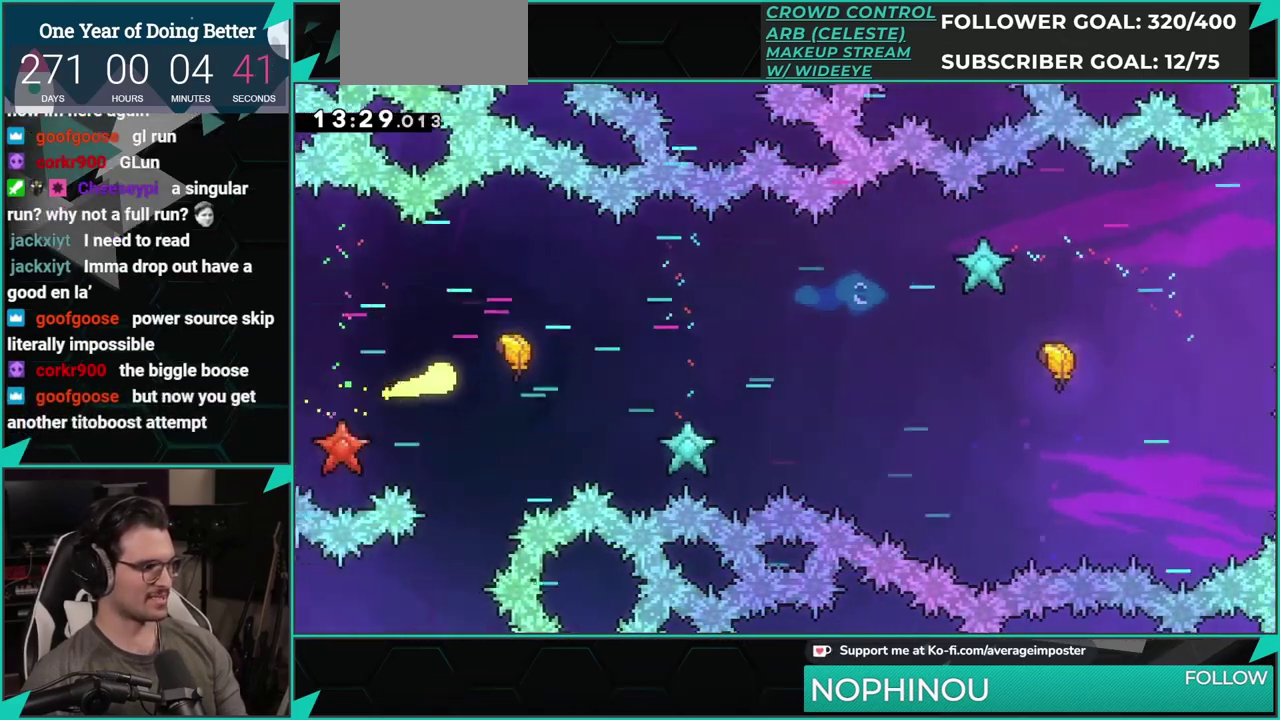
{"buttons": [], "left_stick": "down-right", "events": [[134, "X", "down"], [234, "X", "up"], [484, "left_stick", "down-right"]]}